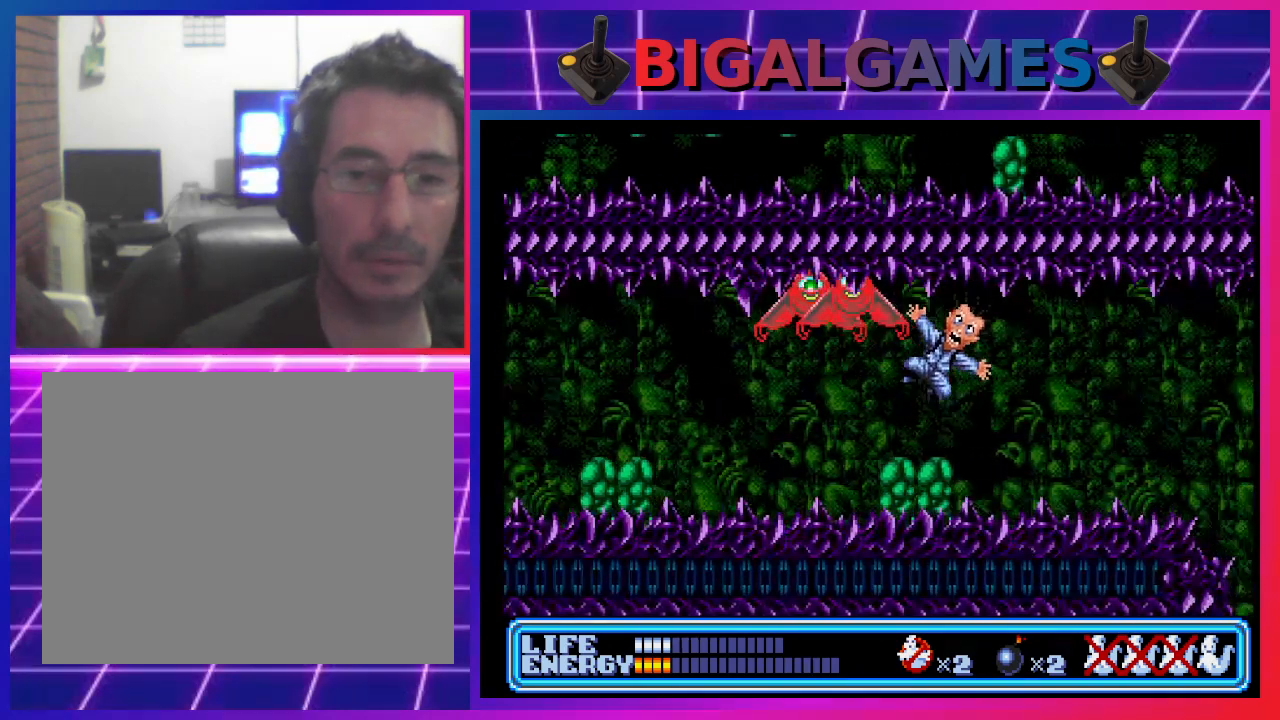
Gameplay with a controller (PlayStation layout); each line is a JSON object with the inputs held at the frame after it. "events" lists button and stick changes between this image and that frame as [ms after this image, input, new state], when the widget could be followed in between. Not read: right_stick.
{"buttons": ["DPAD_RIGHT"], "left_stick": "center", "events": [[67, "CROSS", "up"], [100, "CROSS", "down"], [200, "CROSS", "up"], [267, "CROSS", "down"], [300, "CROSS", "up"], [400, "CROSS", "down"], [467, "CROSS", "up"]]}
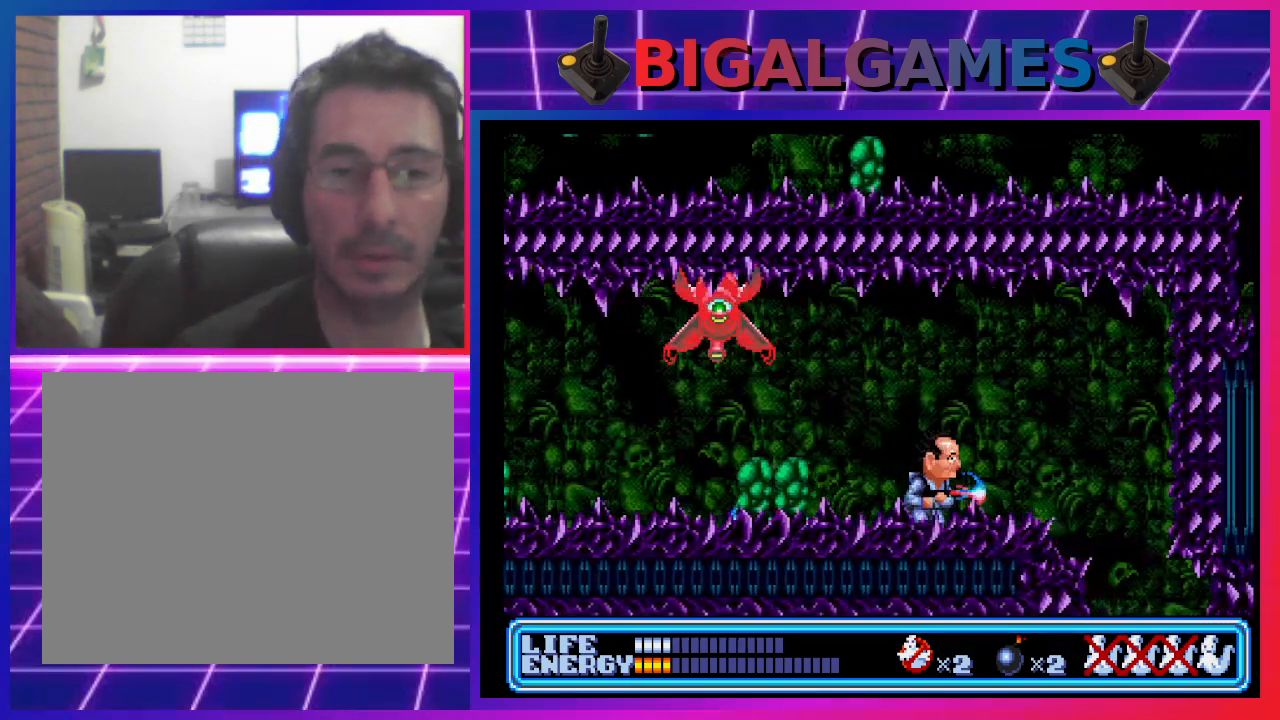
{"buttons": ["DPAD_RIGHT"], "left_stick": "center", "events": []}
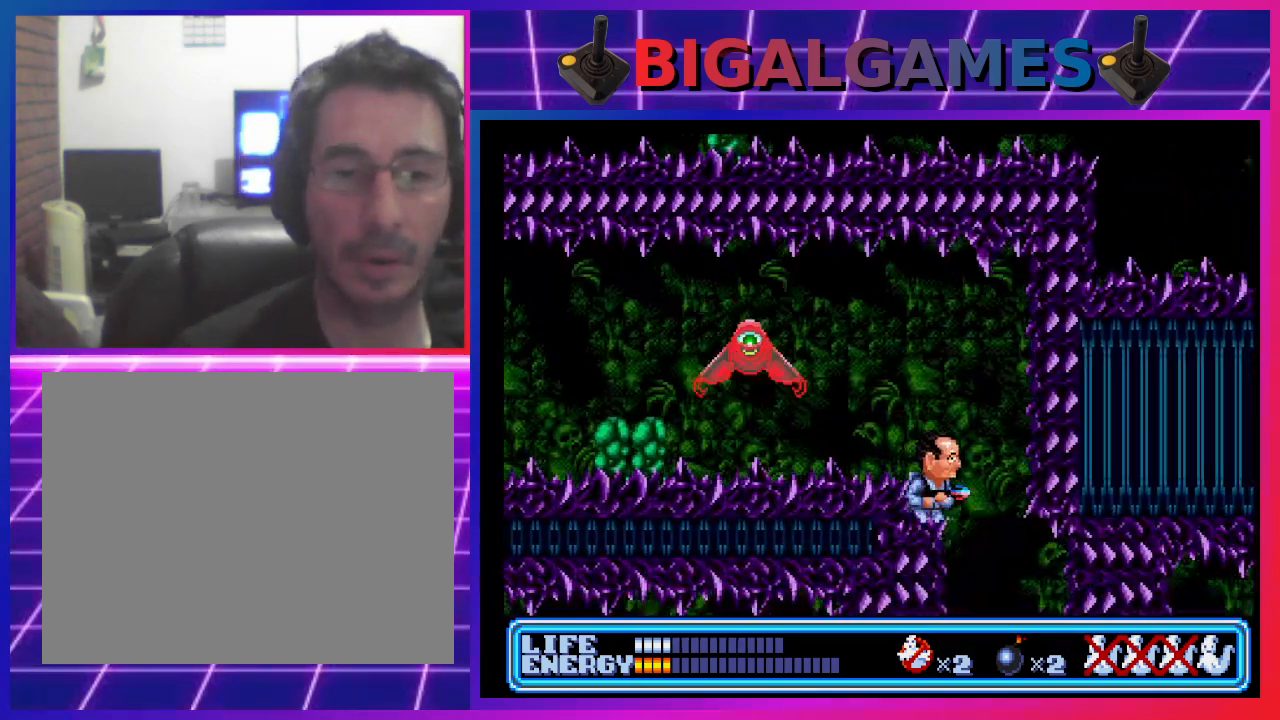
{"buttons": ["DPAD_RIGHT"], "left_stick": "center", "events": [[200, "DPAD_RIGHT", "up"], [333, "DPAD_RIGHT", "down"]]}
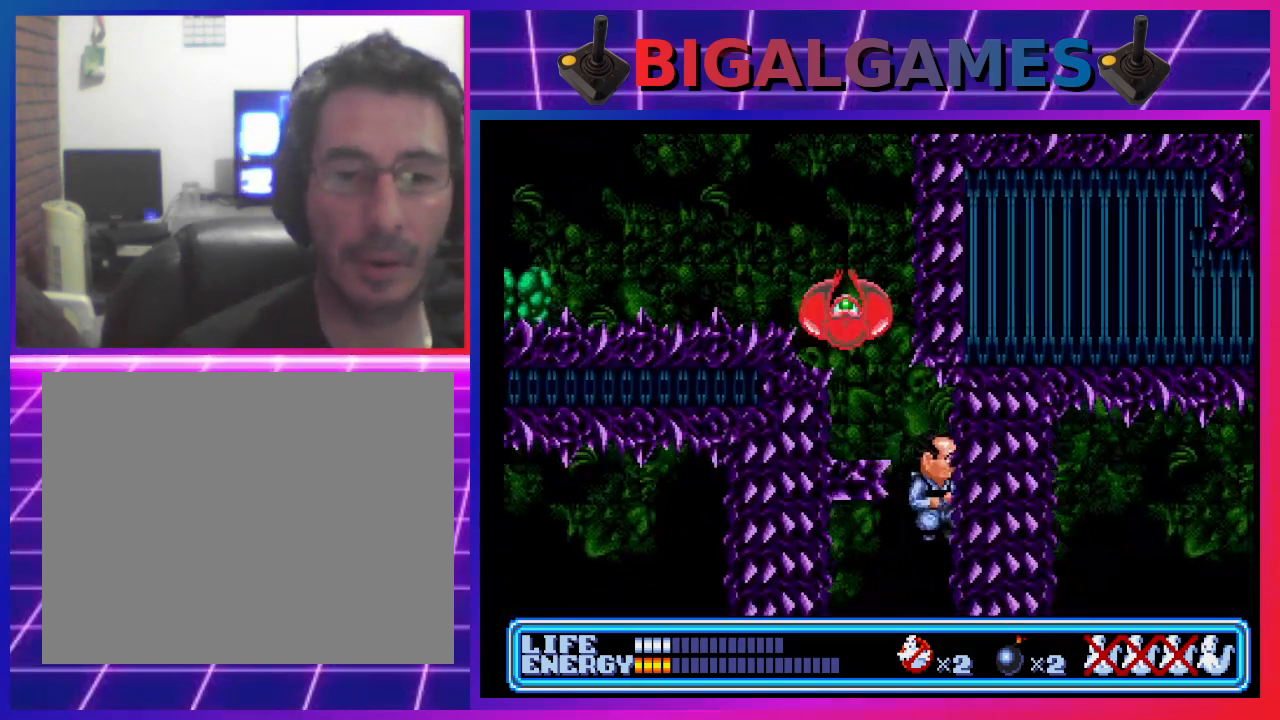
{"buttons": ["DPAD_LEFT"], "left_stick": "center", "events": [[267, "DPAD_RIGHT", "up"], [467, "DPAD_LEFT", "down"]]}
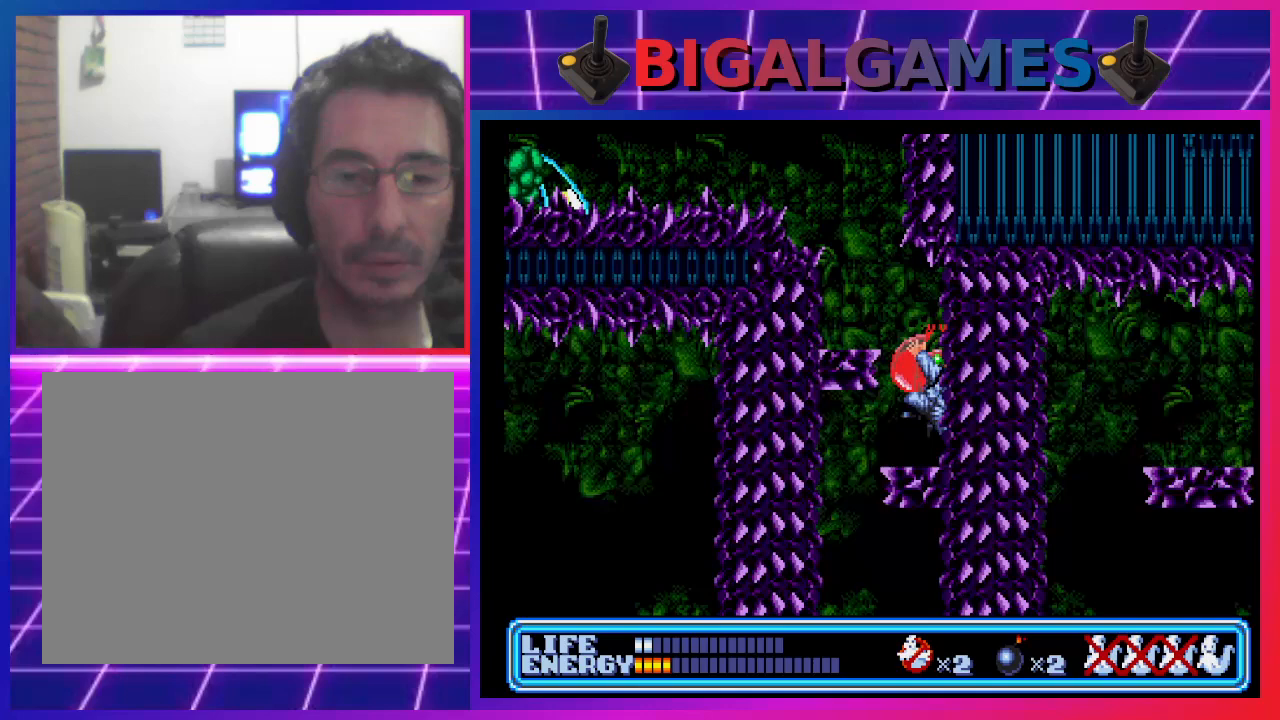
{"buttons": [], "left_stick": "center", "events": [[367, "DPAD_LEFT", "up"]]}
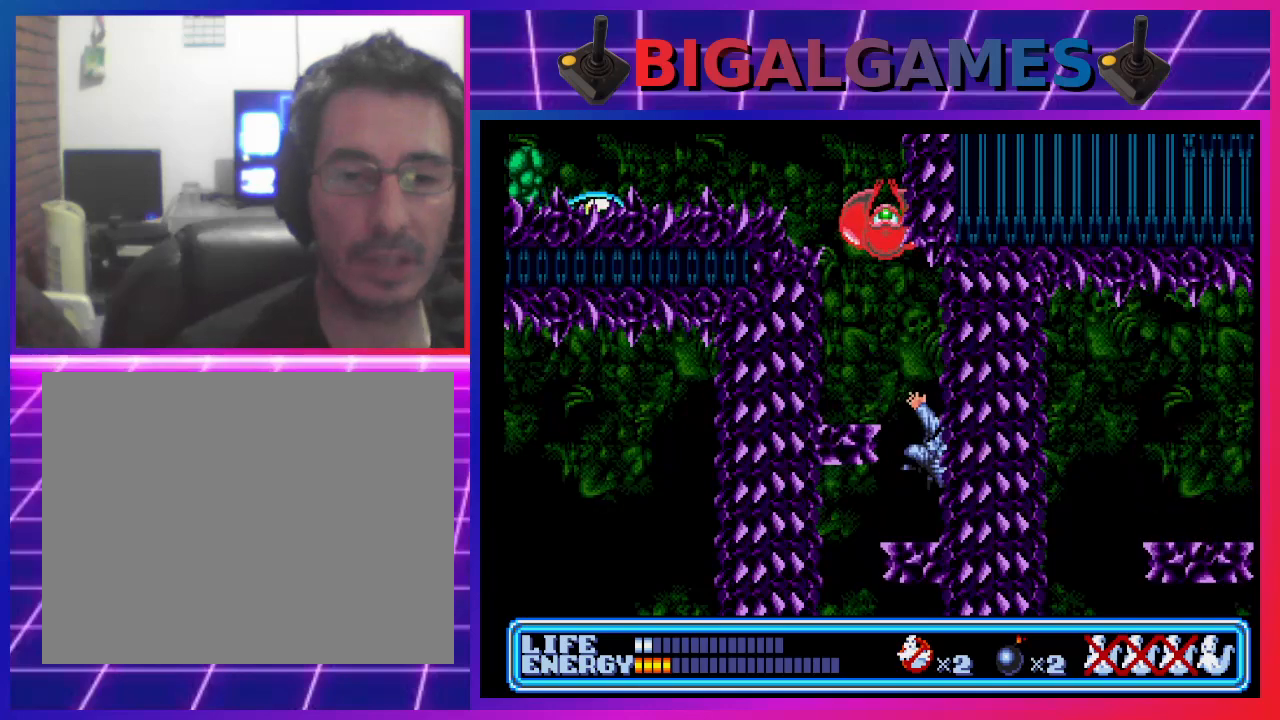
{"buttons": [], "left_stick": "center", "events": []}
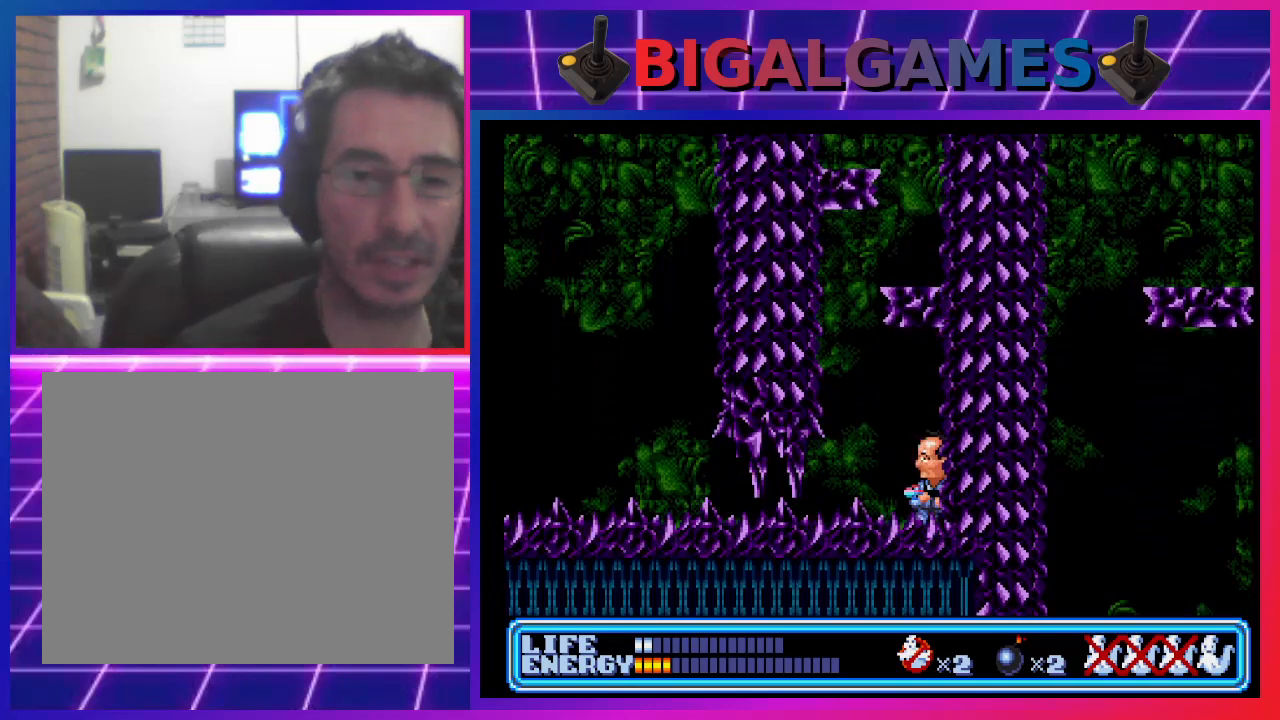
{"buttons": ["DPAD_LEFT"], "left_stick": "center", "events": [[267, "DPAD_LEFT", "down"]]}
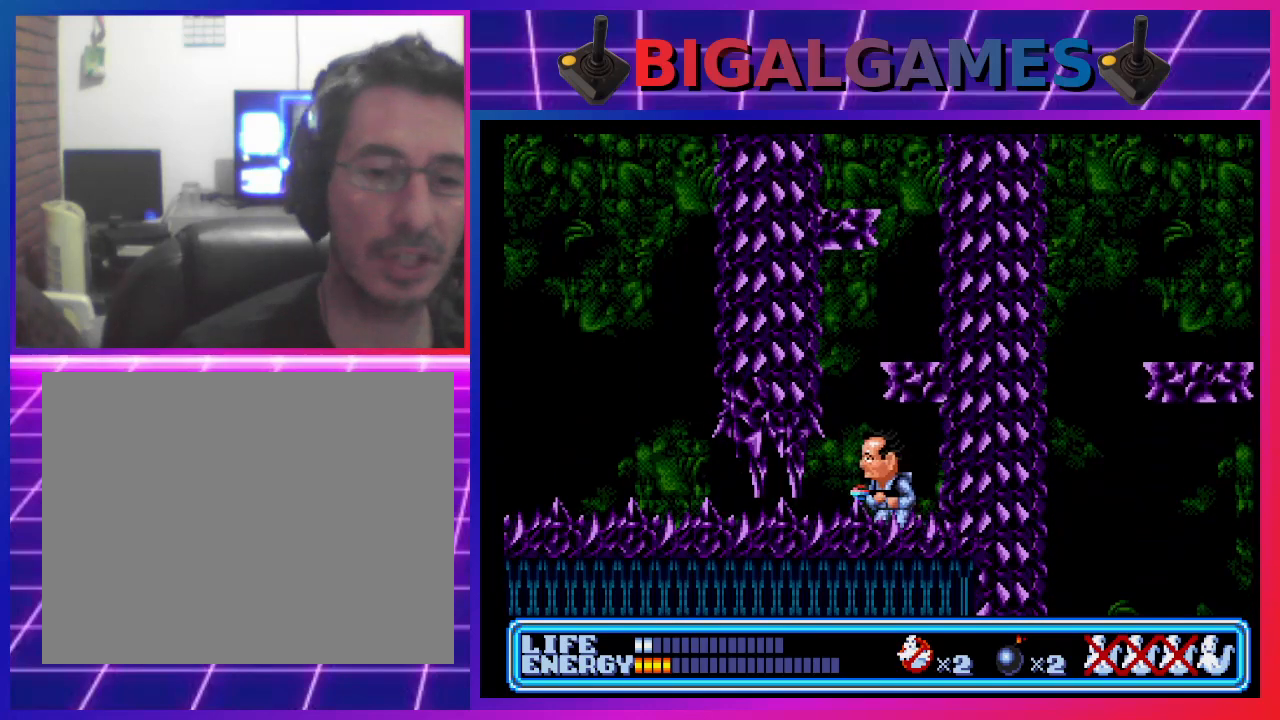
{"buttons": [], "left_stick": "center", "events": [[367, "DPAD_LEFT", "up"]]}
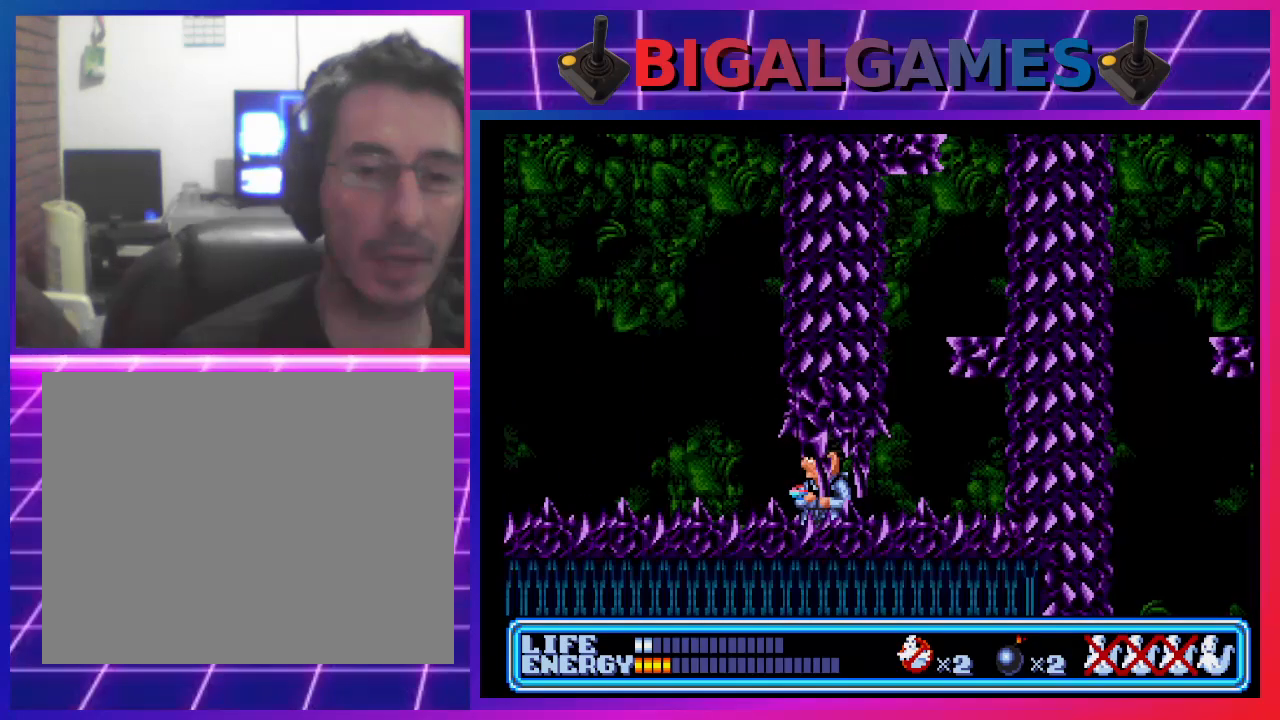
{"buttons": [], "left_stick": "center", "events": [[100, "DPAD_LEFT", "down"], [367, "DPAD_LEFT", "up"]]}
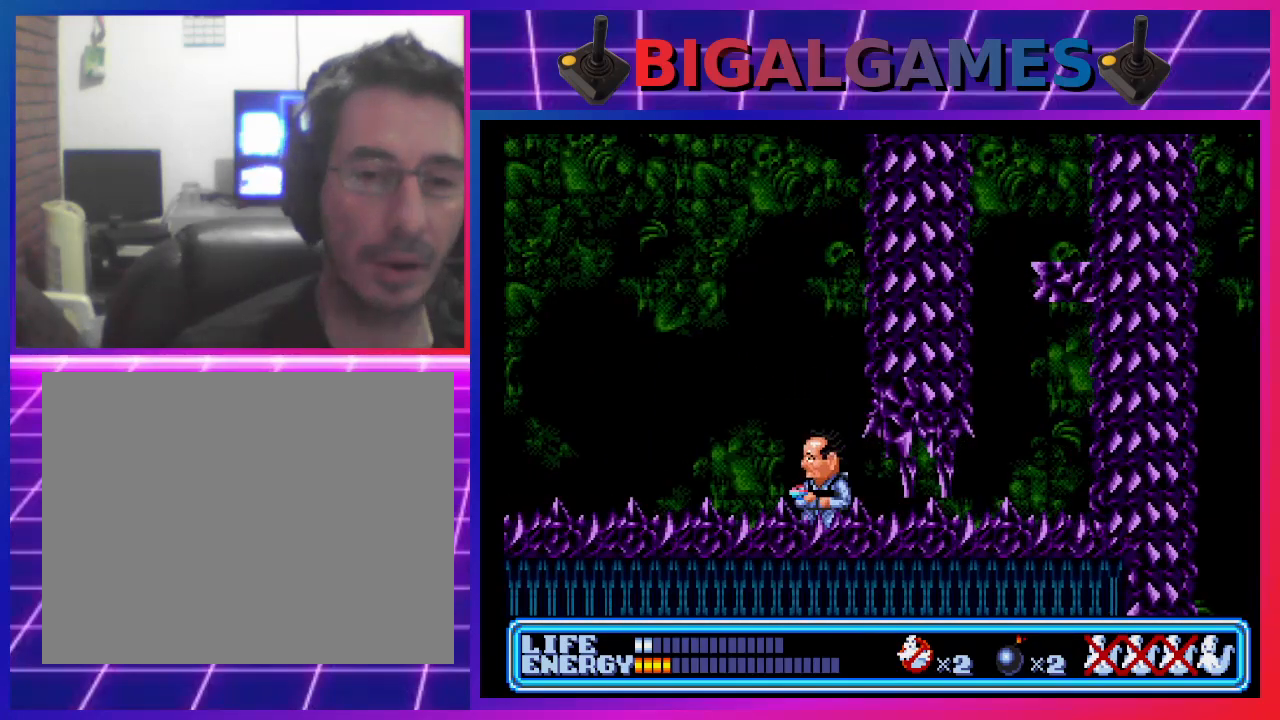
{"buttons": [], "left_stick": "center", "events": []}
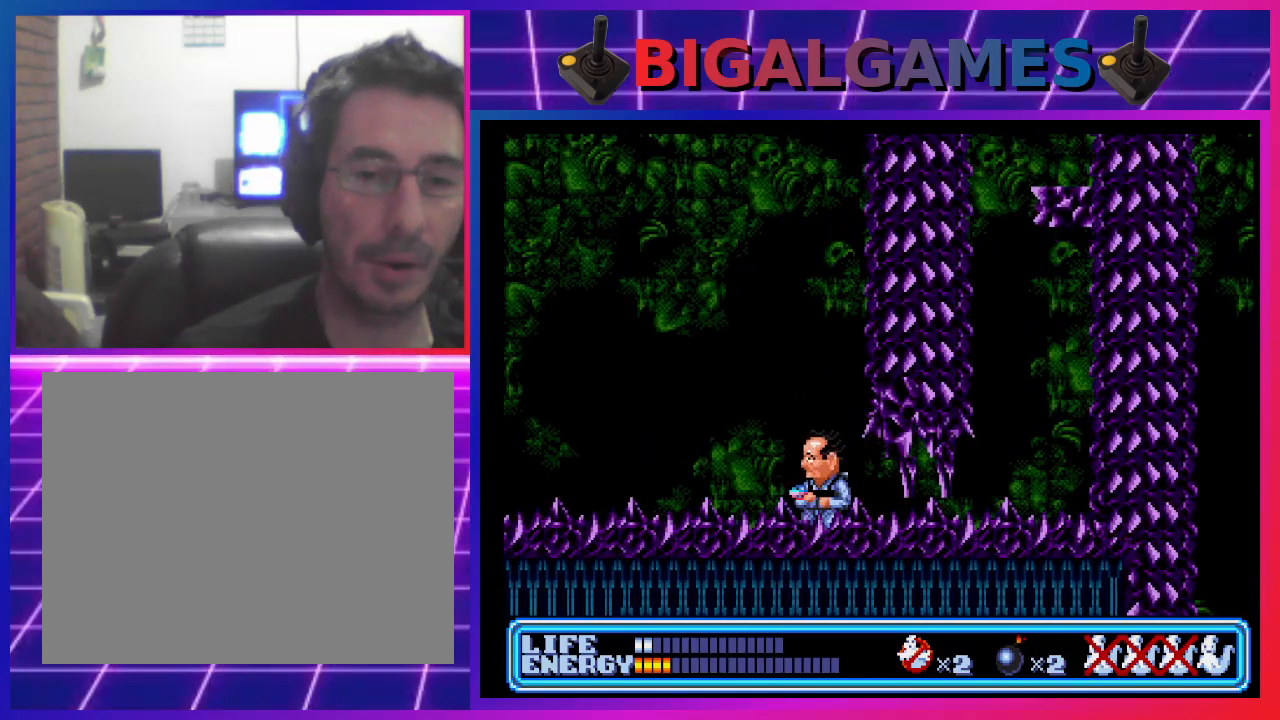
{"buttons": [], "left_stick": "center", "events": []}
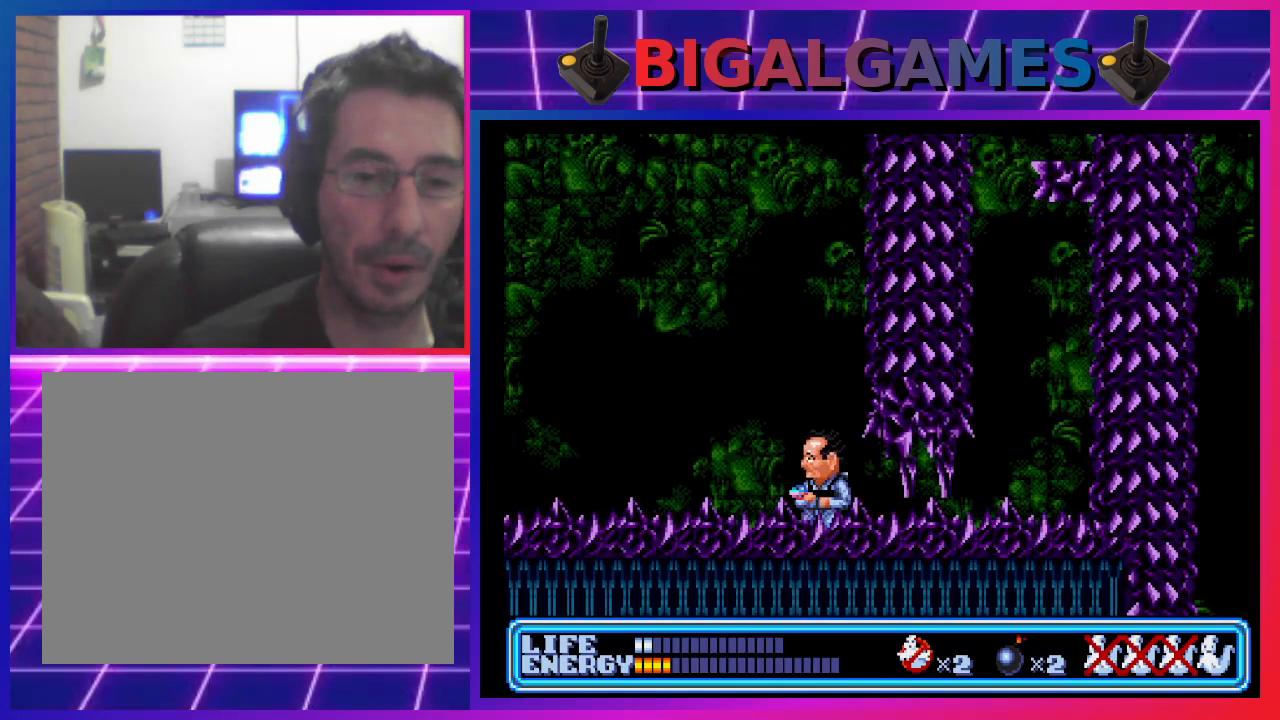
{"buttons": [], "left_stick": "center", "events": []}
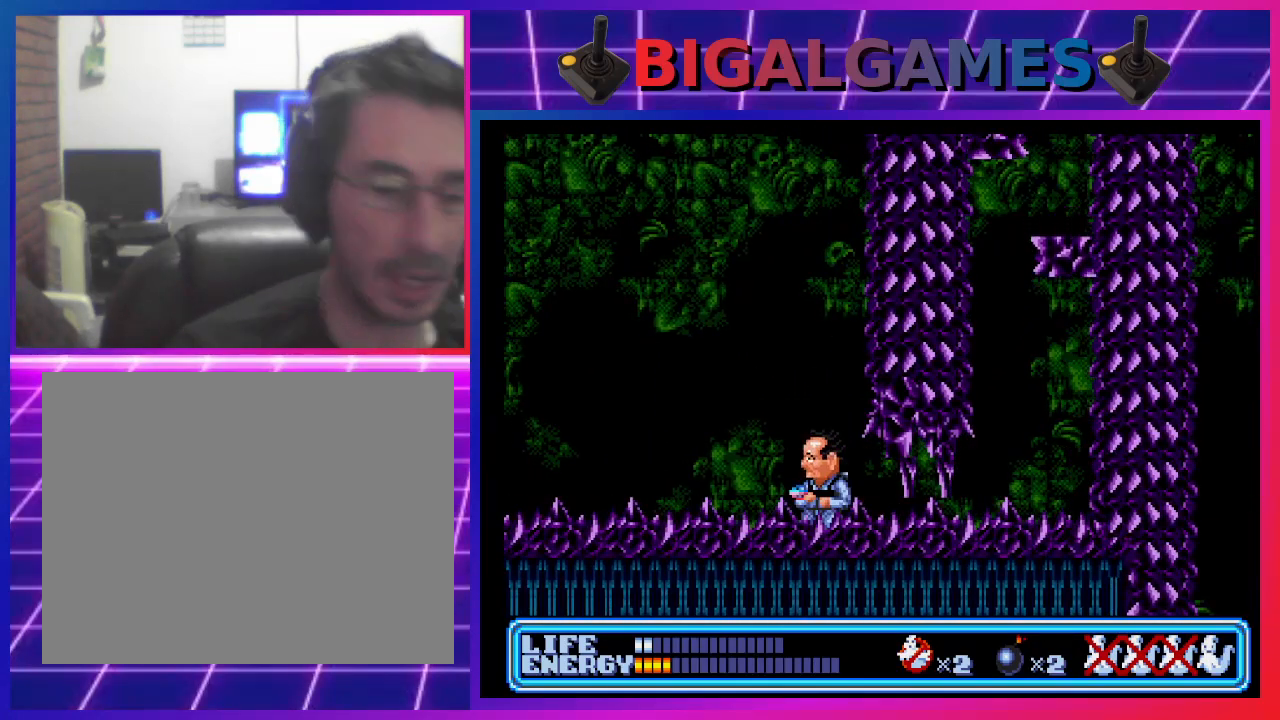
{"buttons": [], "left_stick": "center", "events": []}
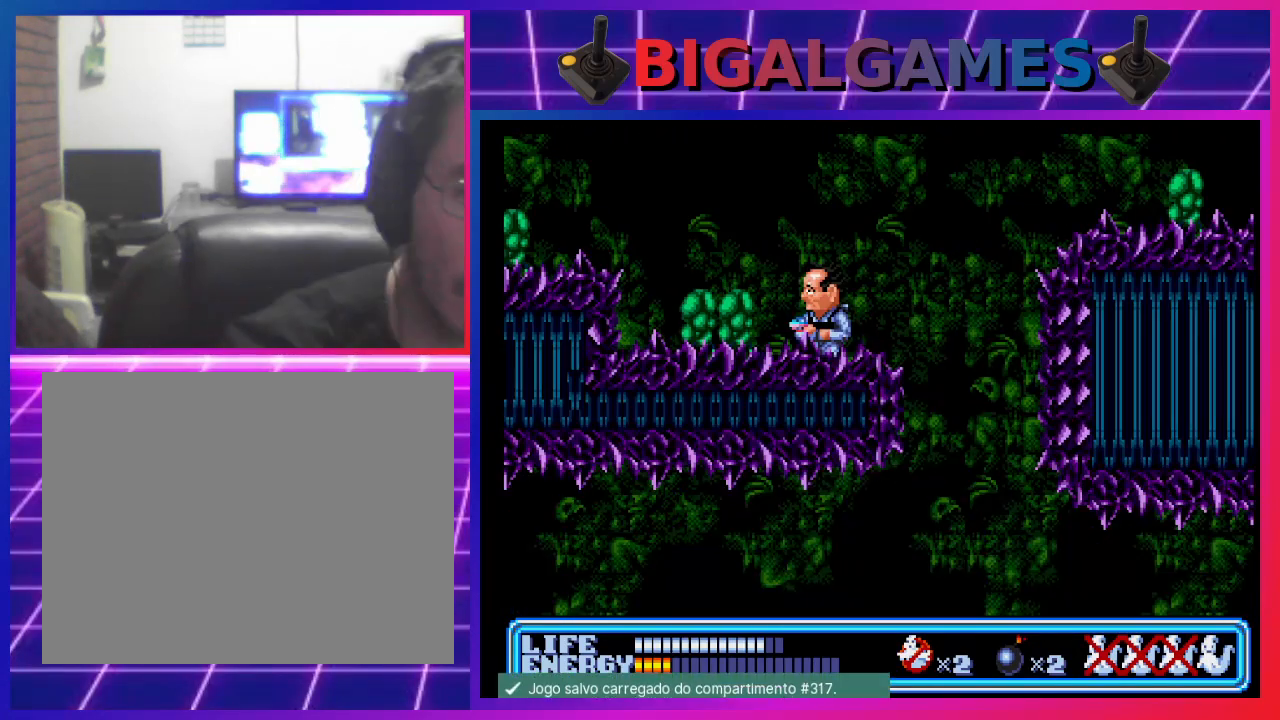
{"buttons": [], "left_stick": "center", "events": []}
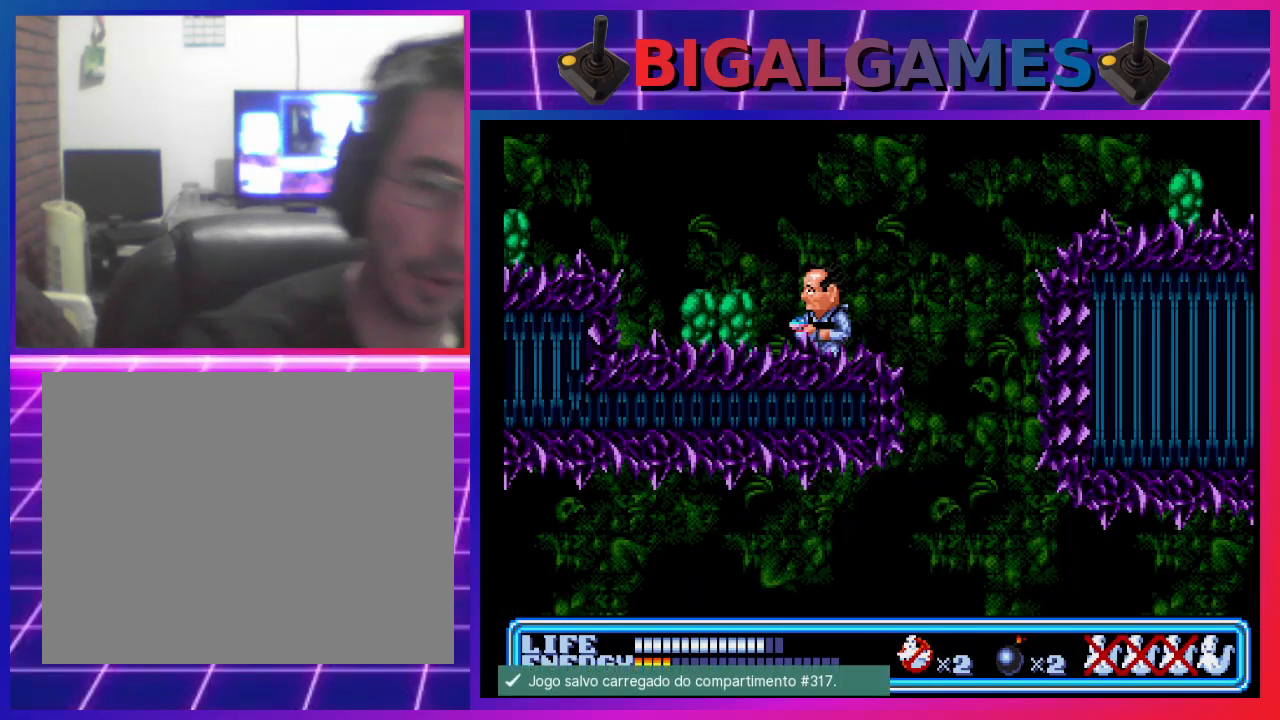
{"buttons": [], "left_stick": "center", "events": [[133, "DPAD_LEFT", "down"], [267, "DPAD_LEFT", "up"]]}
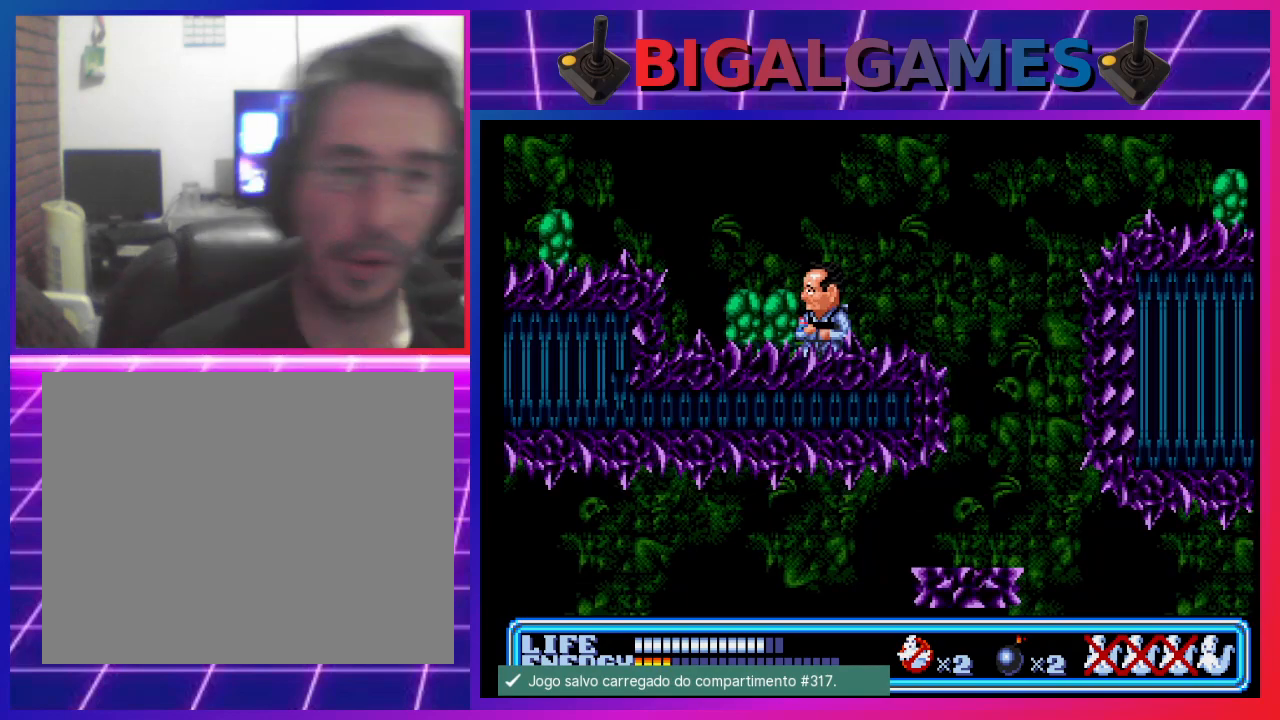
{"buttons": [], "left_stick": "center", "events": [[233, "DPAD_RIGHT", "down"], [433, "DPAD_RIGHT", "up"]]}
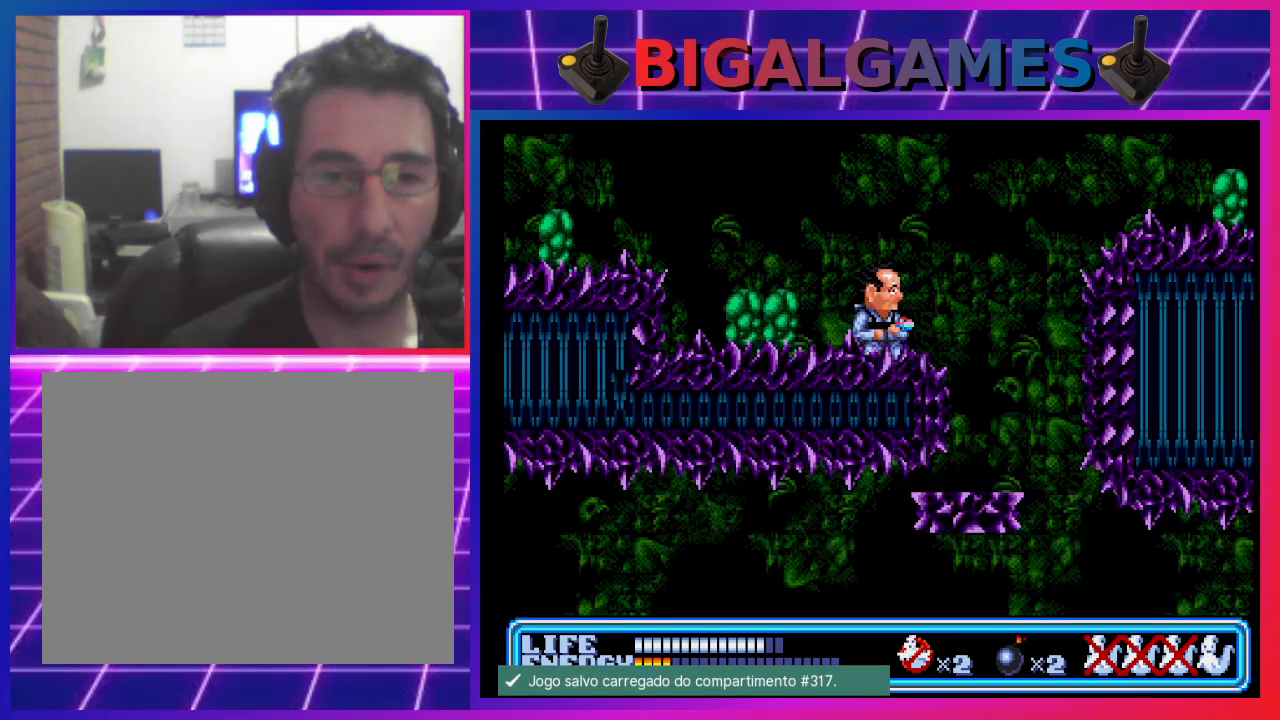
{"buttons": ["CIRCLE", "DPAD_UP", "DPAD_LEFT"], "left_stick": "center", "events": [[367, "CIRCLE", "down"], [367, "DPAD_LEFT", "down"], [367, "DPAD_UP", "down"]]}
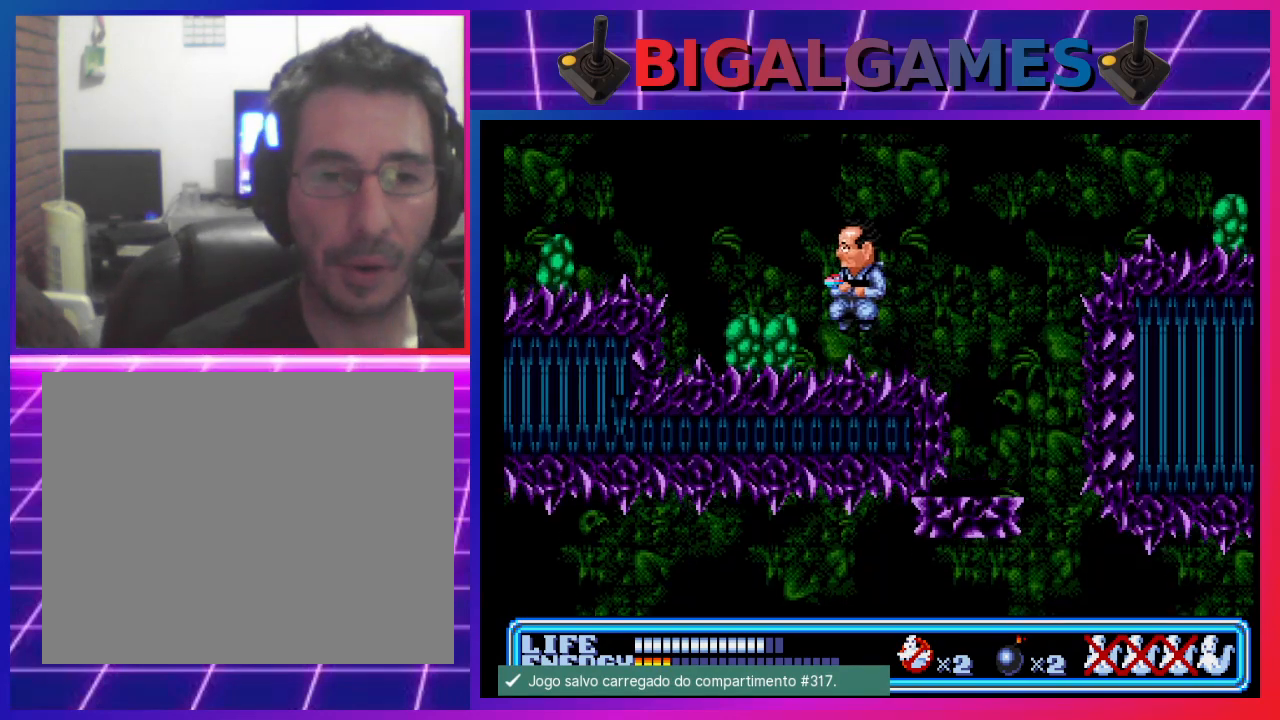
{"buttons": [], "left_stick": "center", "events": [[167, "DPAD_LEFT", "up"], [167, "DPAD_UP", "up"], [200, "CIRCLE", "up"]]}
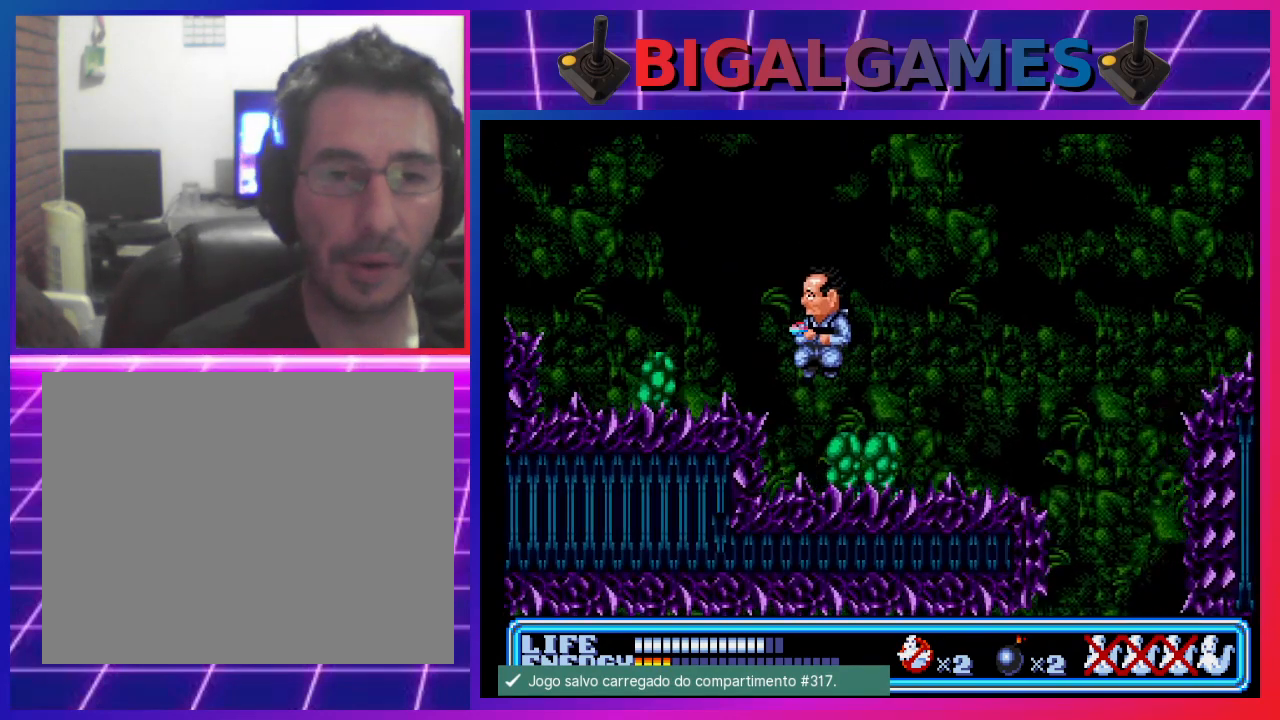
{"buttons": ["DPAD_DOWN"], "left_stick": "center", "events": [[200, "DPAD_DOWN", "down"]]}
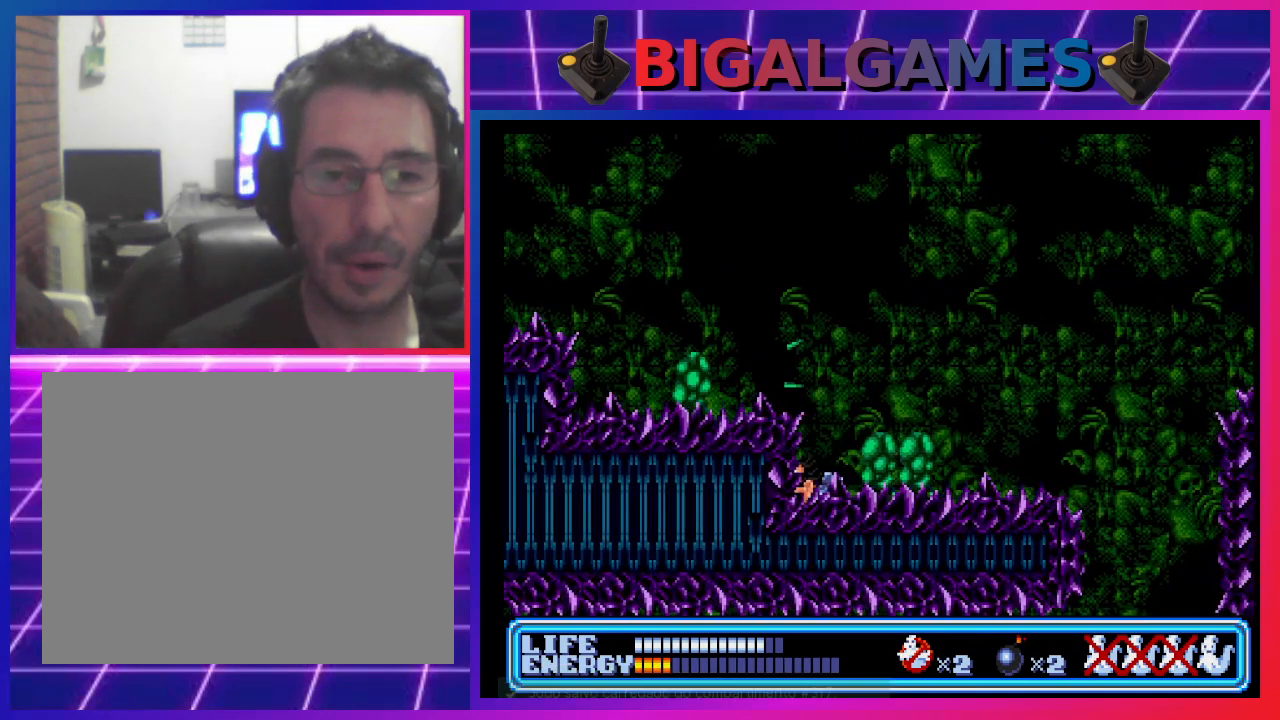
{"buttons": ["DPAD_DOWN"], "left_stick": "center", "events": []}
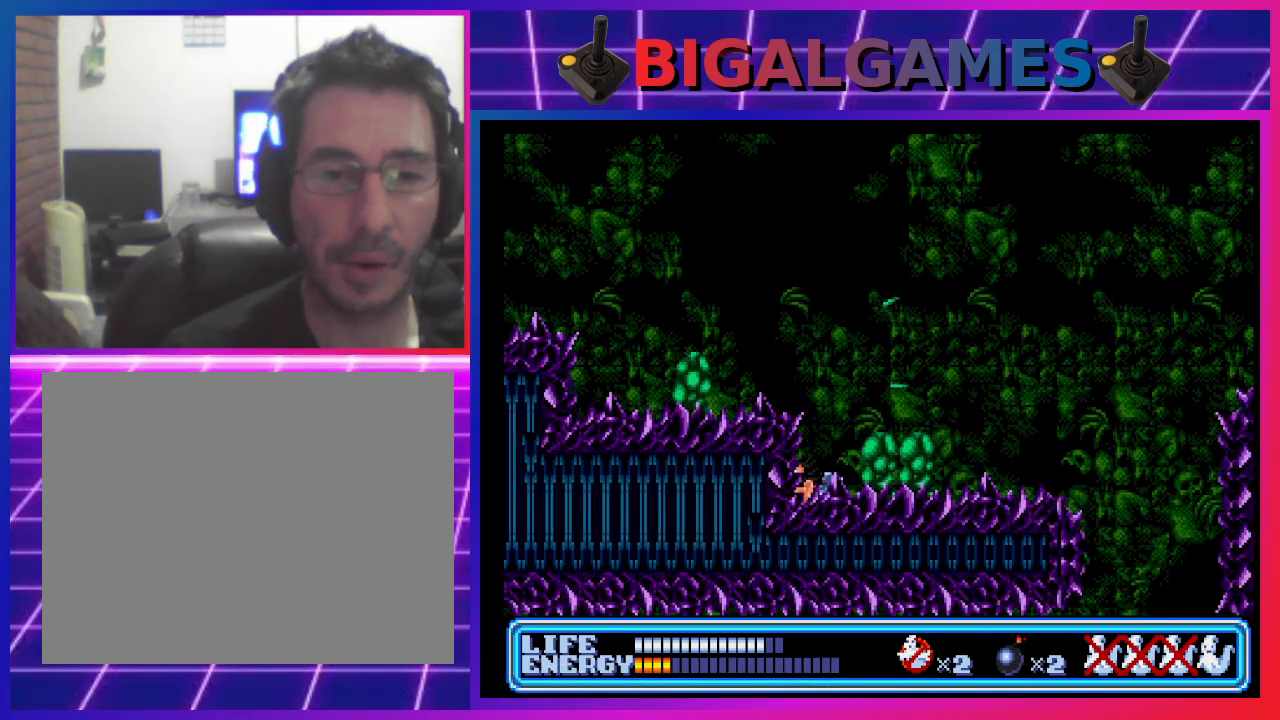
{"buttons": ["CIRCLE"], "left_stick": "center", "events": [[300, "DPAD_DOWN", "up"], [433, "CIRCLE", "down"]]}
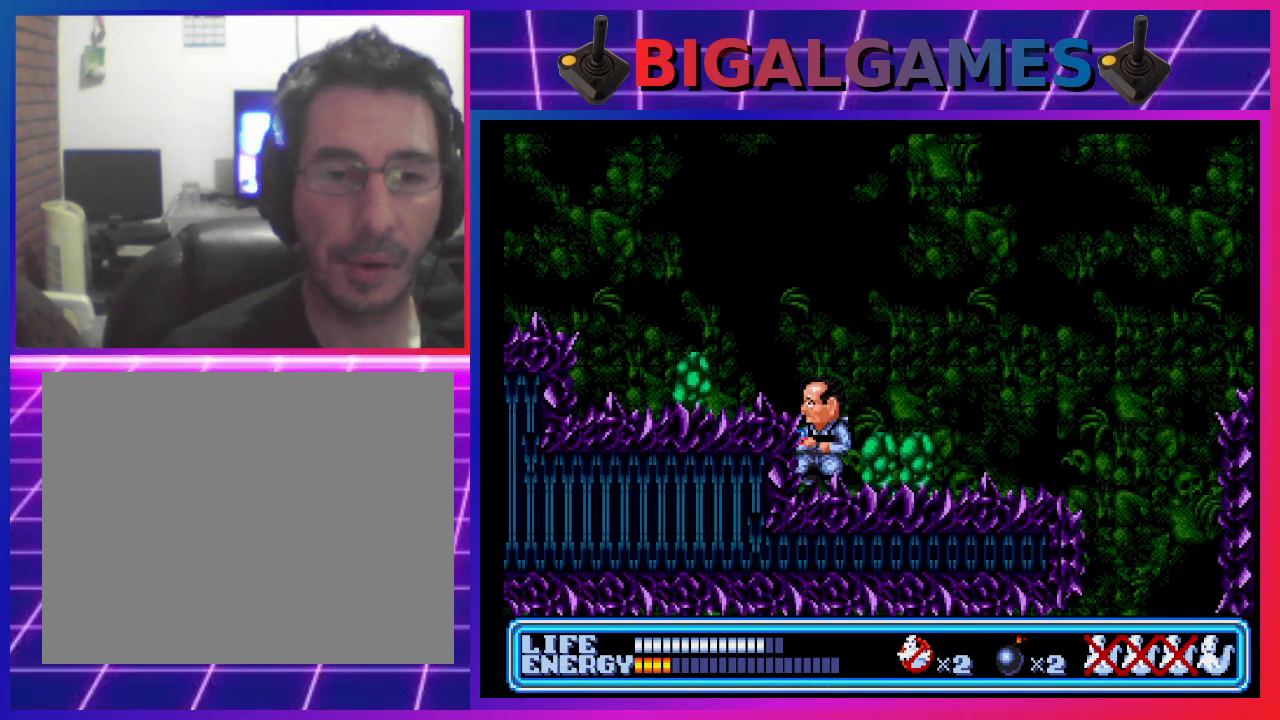
{"buttons": ["CROSS"], "left_stick": "center", "events": [[100, "DPAD_LEFT", "down"], [133, "CIRCLE", "up"], [167, "DPAD_LEFT", "up"], [200, "CROSS", "down"], [333, "CROSS", "up"], [367, "CROSS", "down"], [467, "CROSS", "up"], [500, "CROSS", "down"]]}
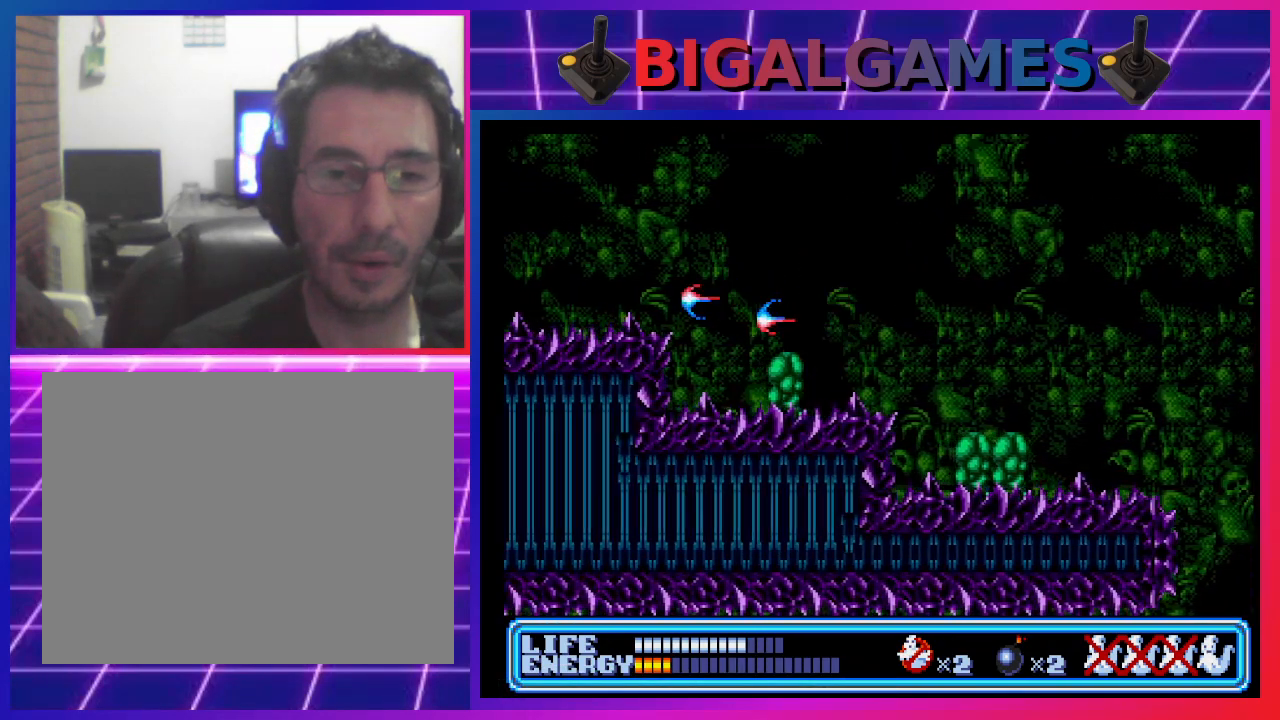
{"buttons": [], "left_stick": "center", "events": [[67, "CROSS", "up"]]}
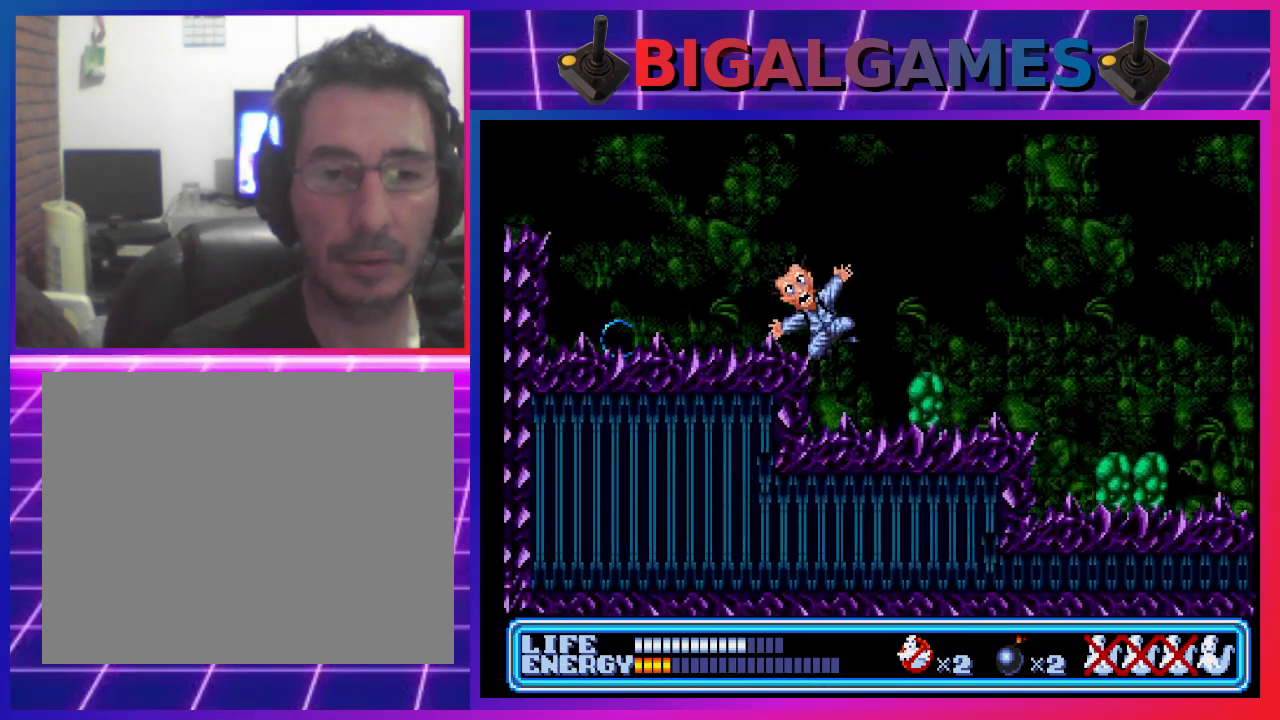
{"buttons": [], "left_stick": "center", "events": []}
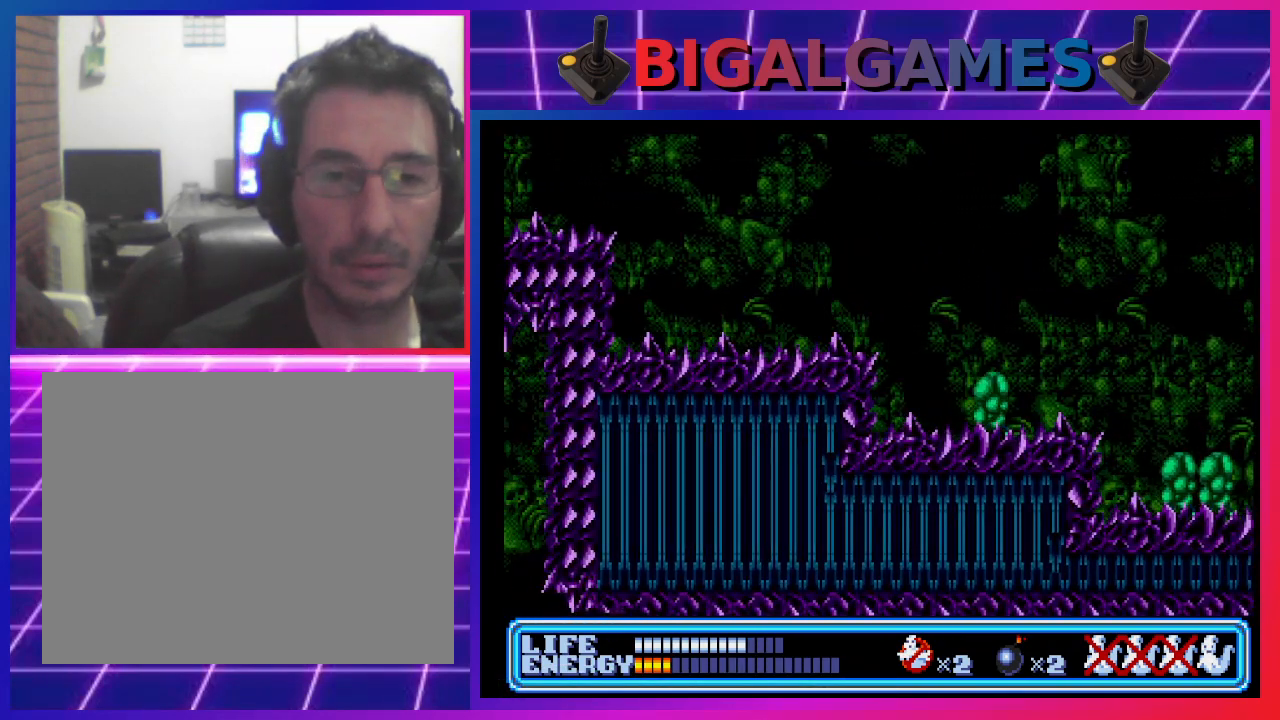
{"buttons": [], "left_stick": "center", "events": []}
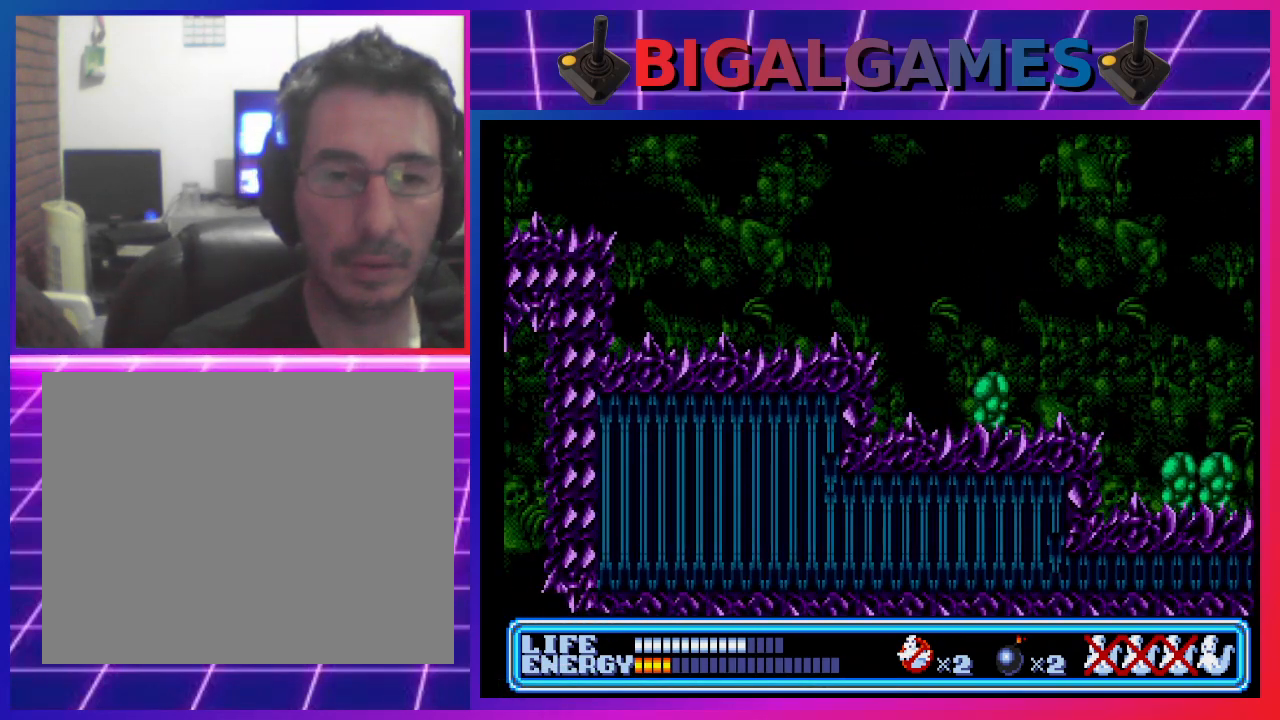
{"buttons": [], "left_stick": "center", "events": []}
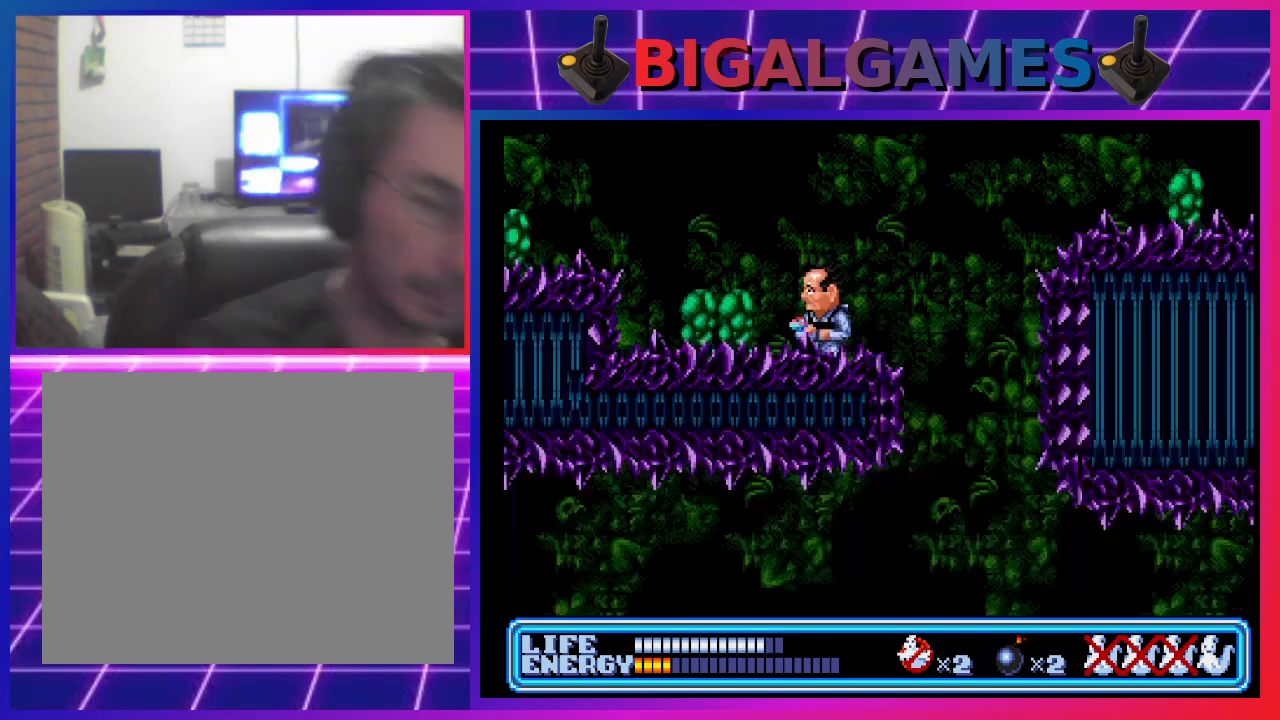
{"buttons": [], "left_stick": "center", "events": []}
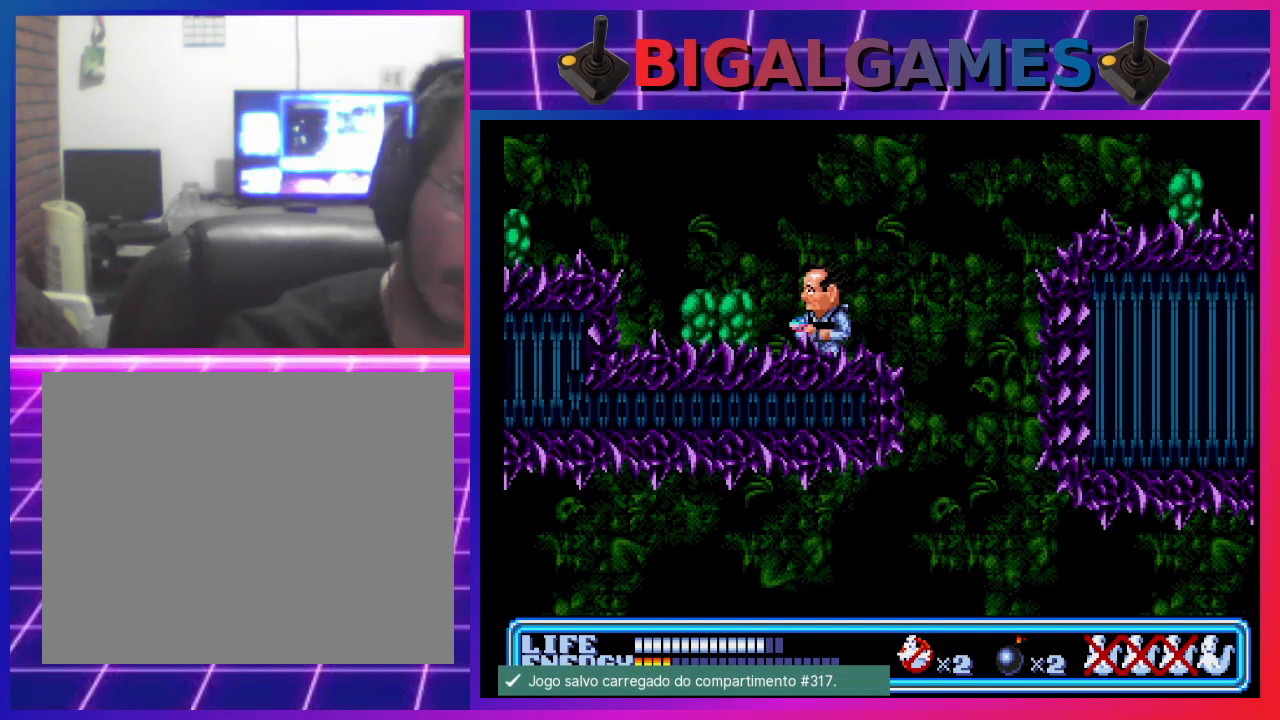
{"buttons": [], "left_stick": "center", "events": [[233, "DPAD_LEFT", "down"], [267, "CIRCLE", "down"], [400, "CIRCLE", "up"], [433, "CIRCLE", "down"], [467, "CIRCLE", "up"], [467, "DPAD_LEFT", "up"]]}